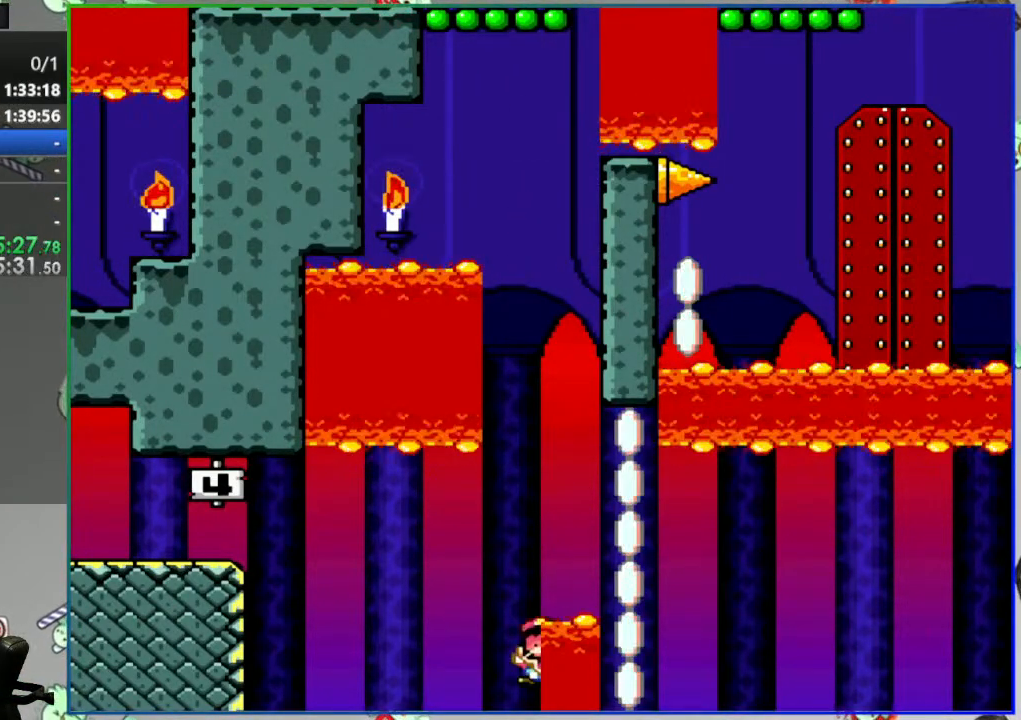
Gameplay with a controller (Nintendo layout); each line is a JSON object with the inputs held at the frame after it. "events" lists button and stick changes between this image and that frame as [ms after this image, input, new state], when the widget could be followed in between. Not read: L3 R3 START.
{"buttons": [], "events": [[317, "A", "down"], [417, "A", "up"]]}
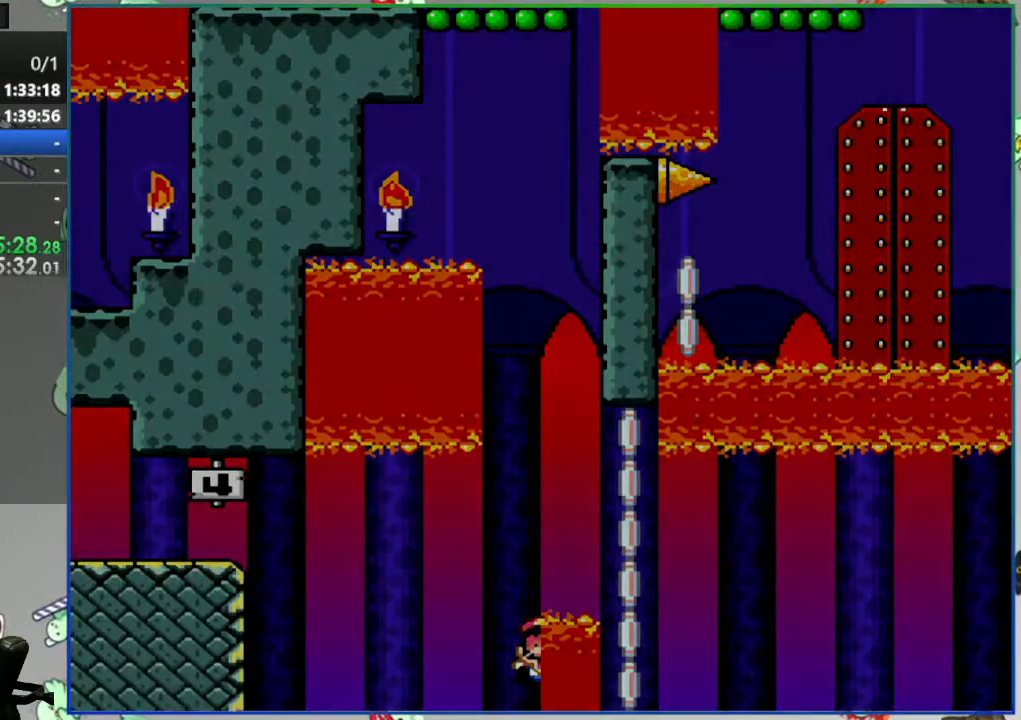
{"buttons": ["Y"], "events": [[250, "Y", "down"]]}
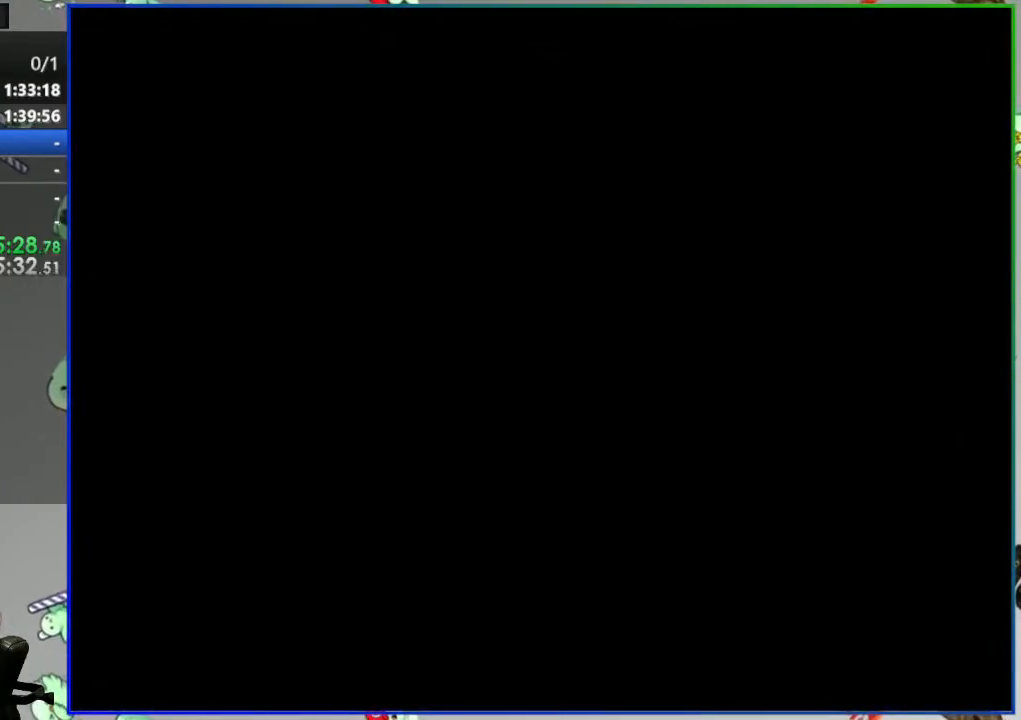
{"buttons": ["Y", "DPAD_RIGHT"], "events": [[67, "DPAD_RIGHT", "down"]]}
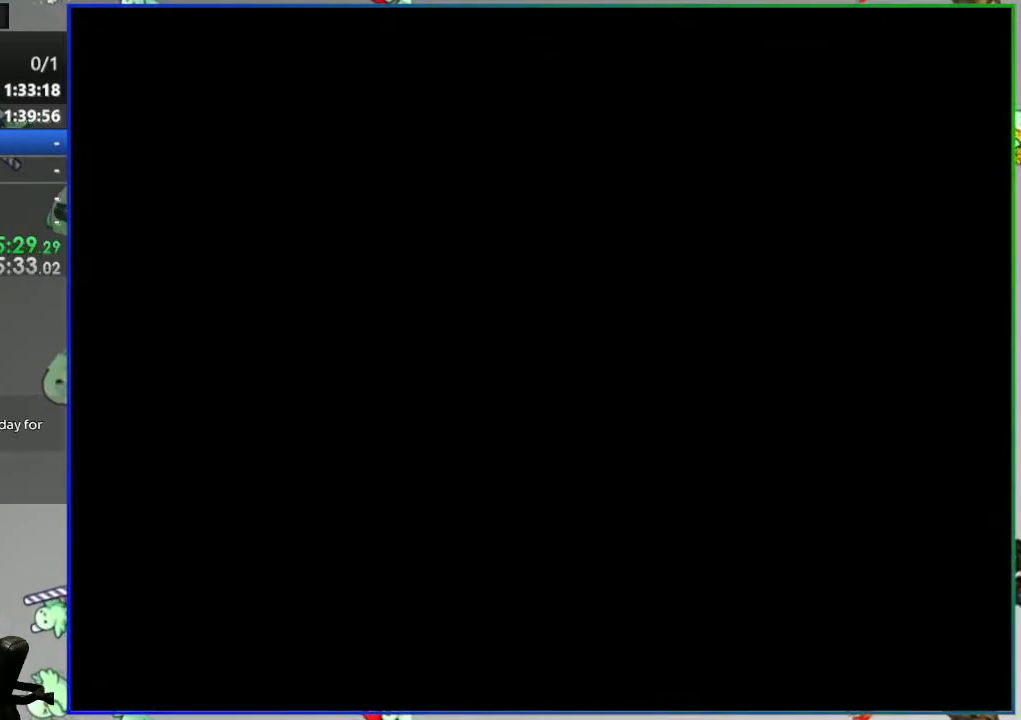
{"buttons": ["Y", "DPAD_RIGHT"], "events": []}
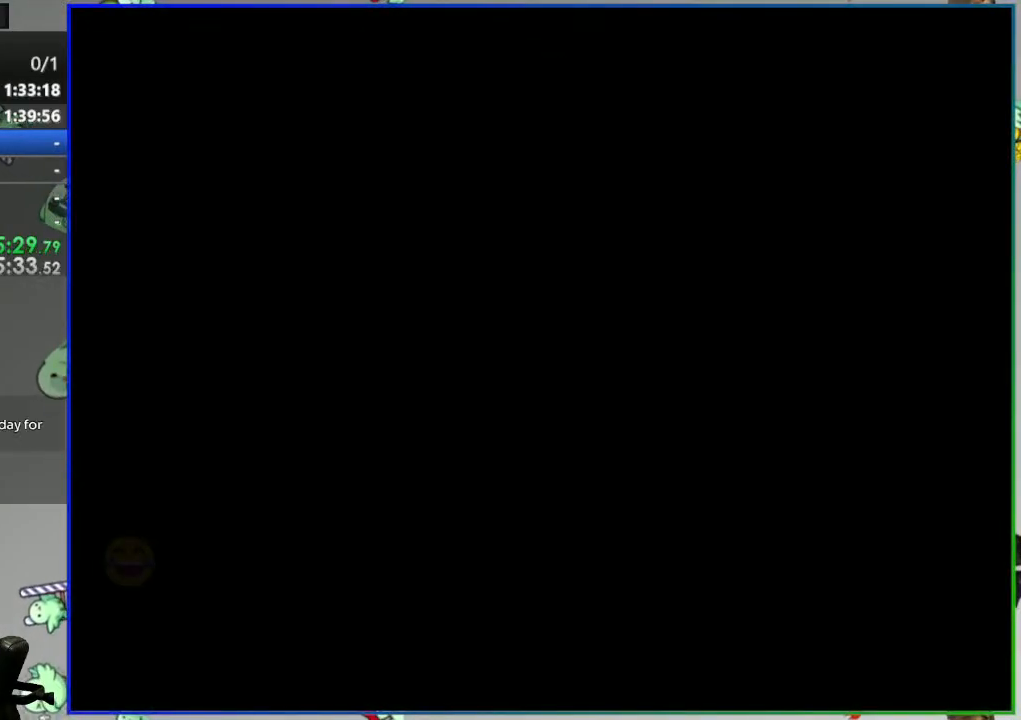
{"buttons": ["Y", "DPAD_RIGHT"], "events": []}
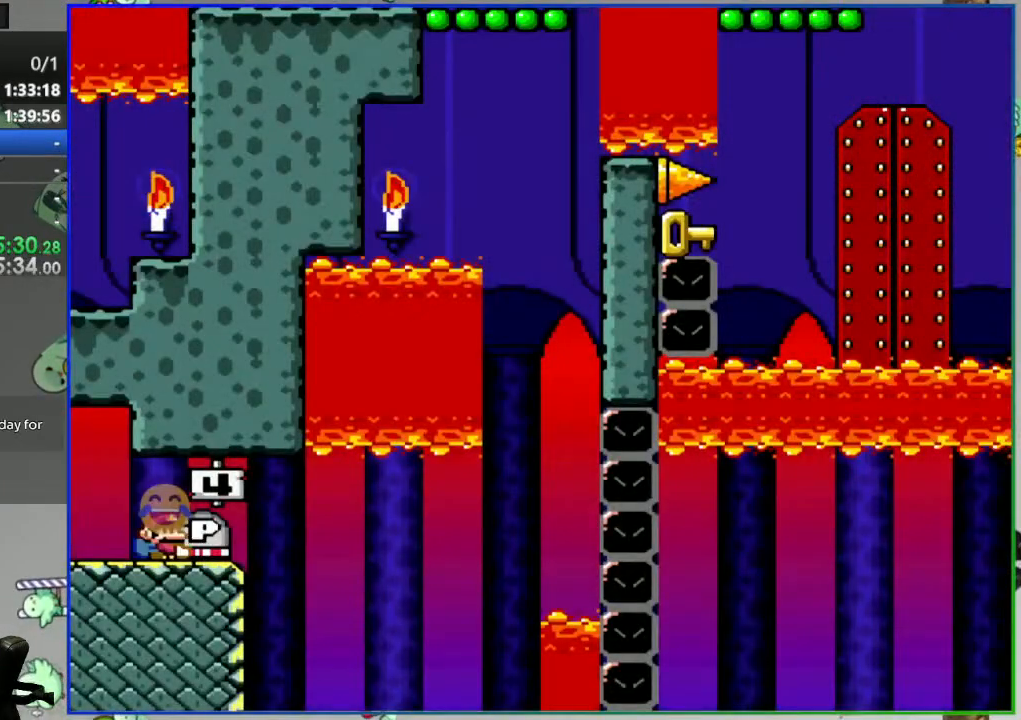
{"buttons": ["Y", "DPAD_RIGHT"], "events": []}
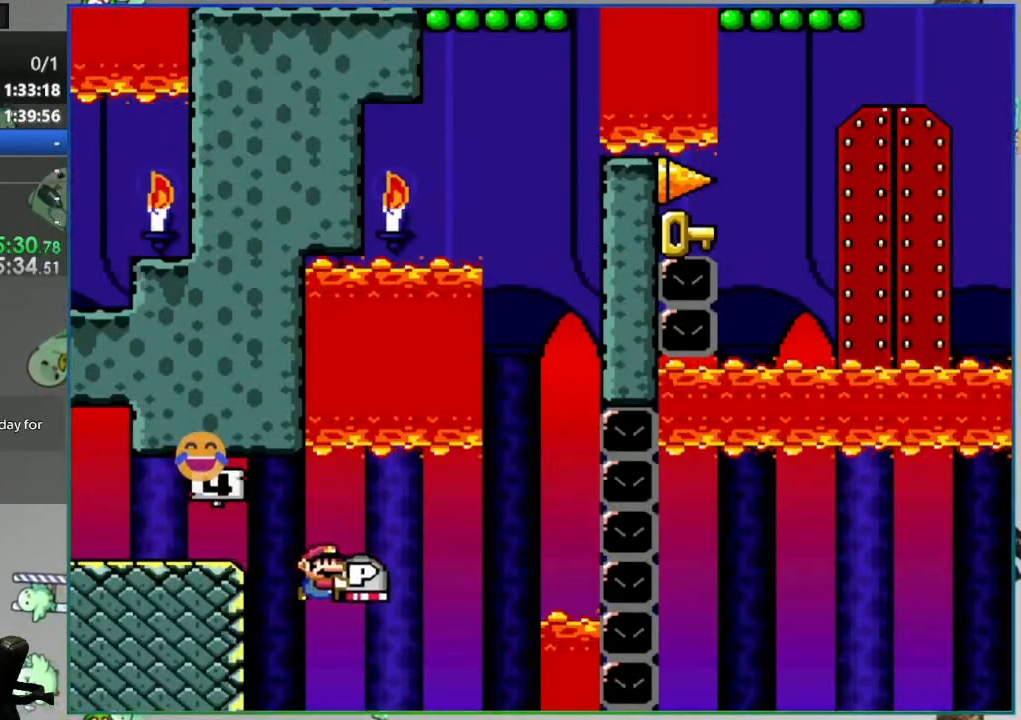
{"buttons": ["Y", "DPAD_RIGHT"], "events": [[150, "DPAD_RIGHT", "up"], [233, "DPAD_LEFT", "down"], [283, "DPAD_LEFT", "up"], [500, "DPAD_RIGHT", "down"]]}
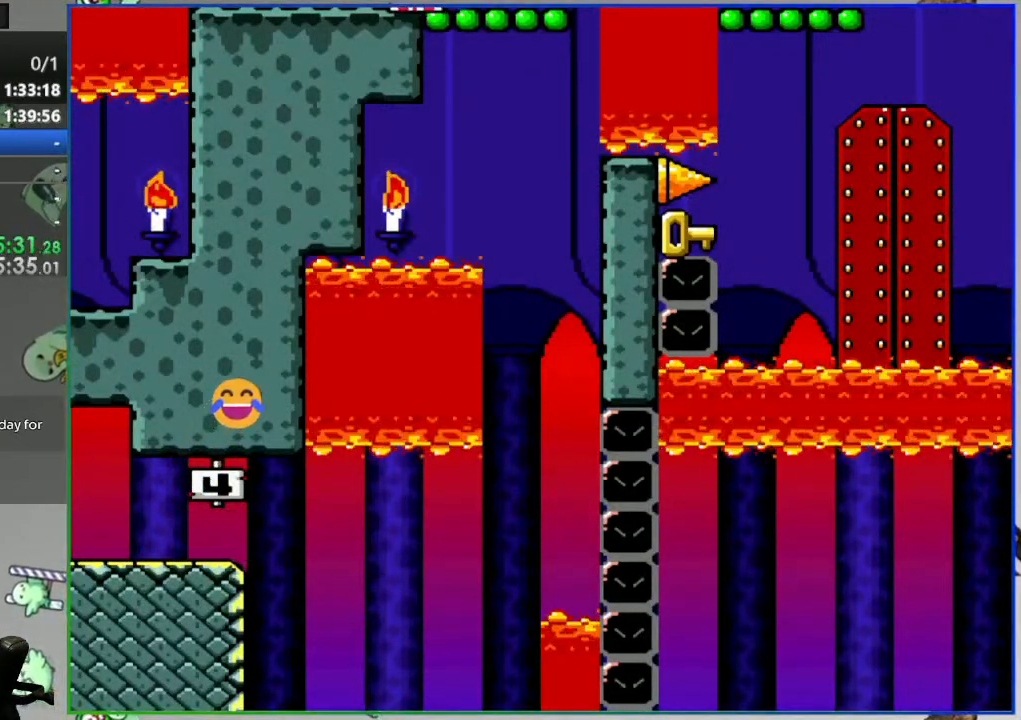
{"buttons": [], "events": [[317, "DPAD_RIGHT", "up"], [483, "Y", "up"]]}
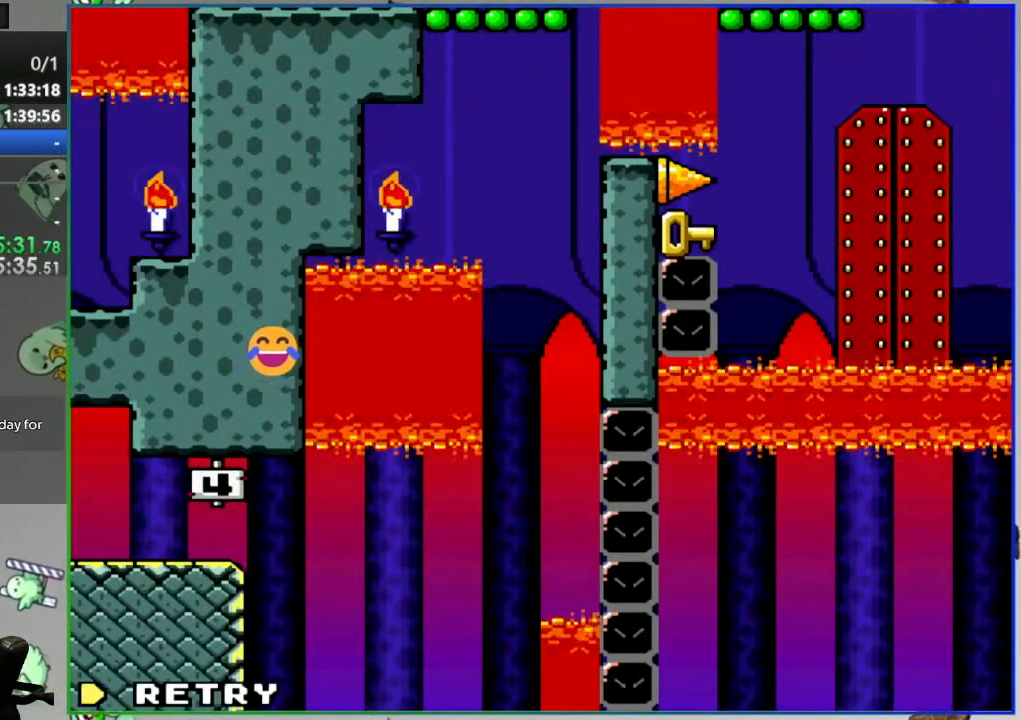
{"buttons": ["Y"], "events": [[117, "A", "down"], [217, "A", "up"], [400, "Y", "down"]]}
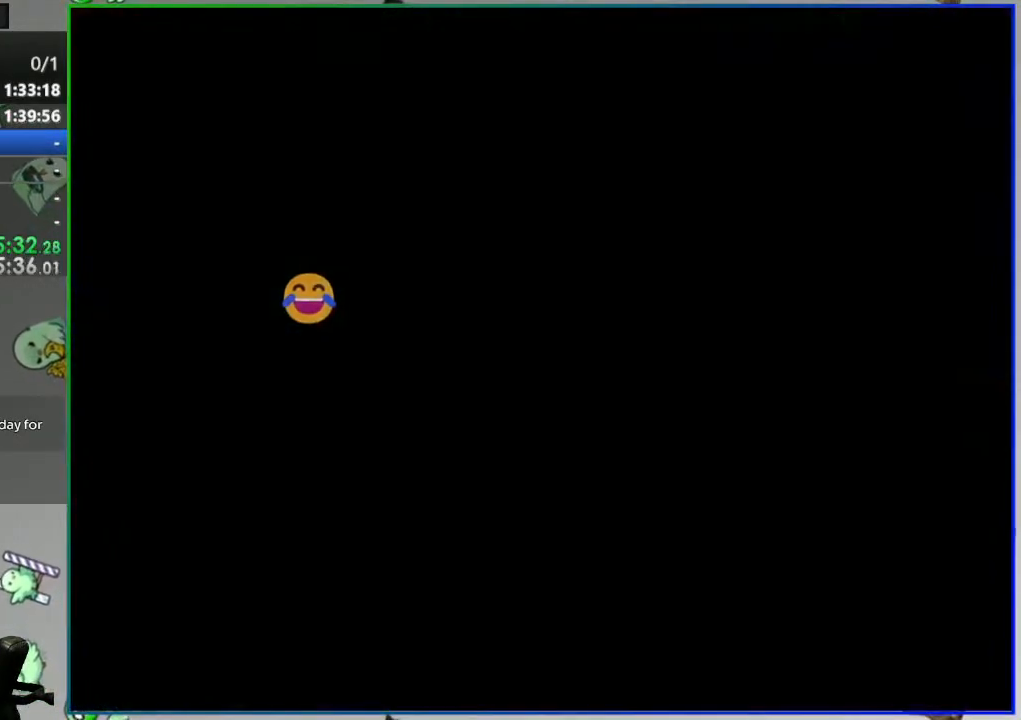
{"buttons": ["B", "Y", "DPAD_RIGHT"], "events": [[17, "DPAD_RIGHT", "down"], [417, "B", "down"]]}
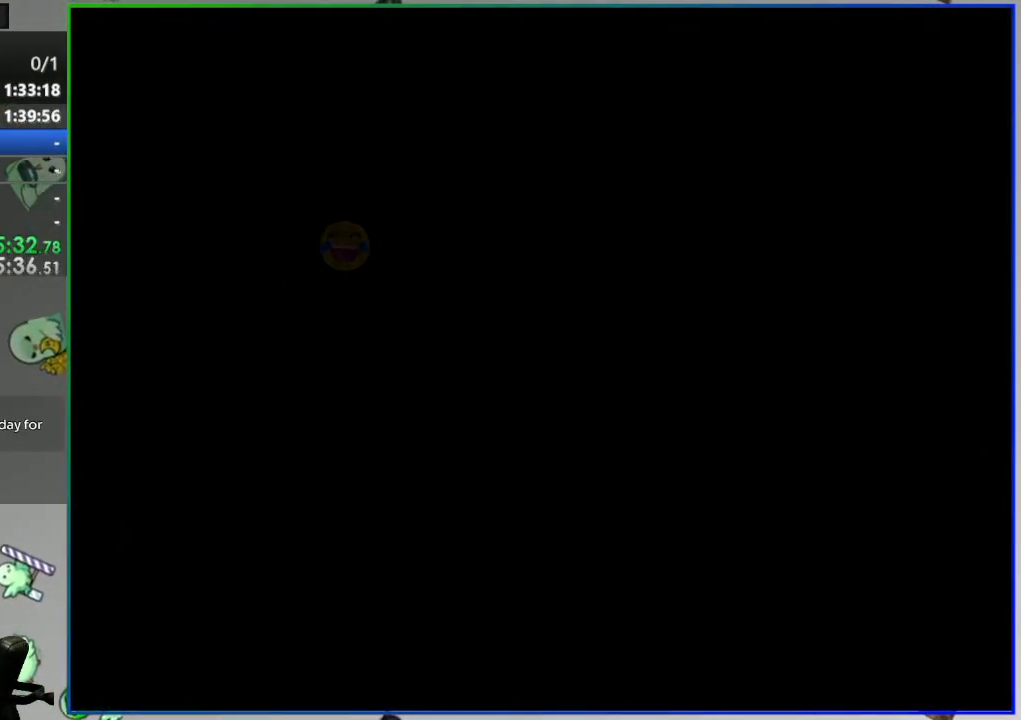
{"buttons": ["B", "Y", "DPAD_RIGHT"], "events": []}
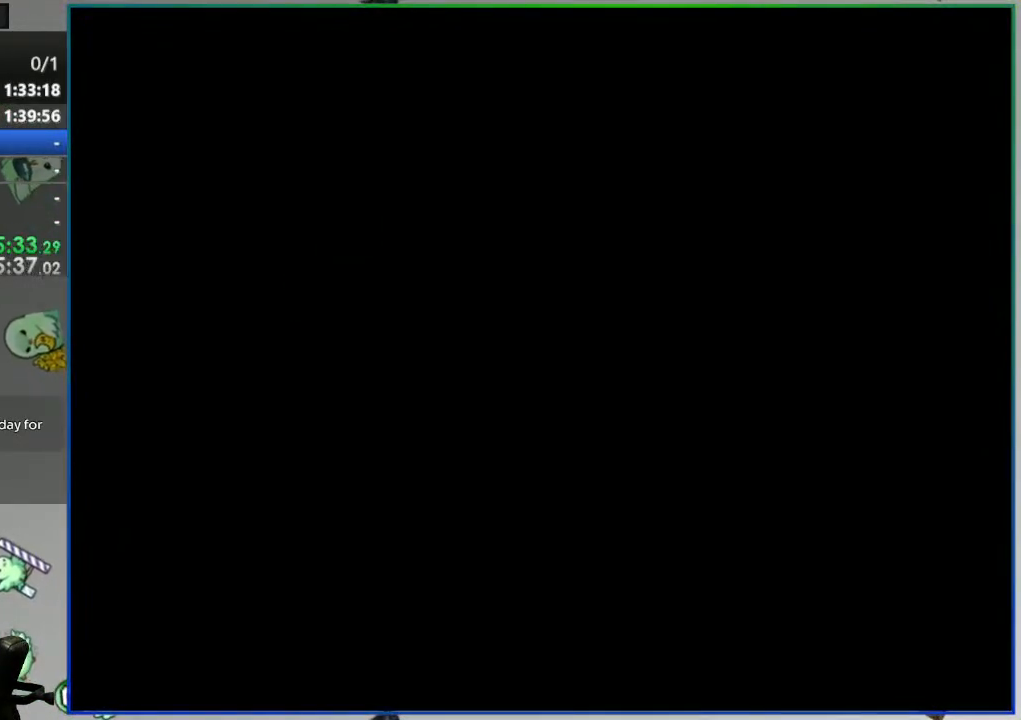
{"buttons": ["B", "Y", "DPAD_RIGHT"], "events": []}
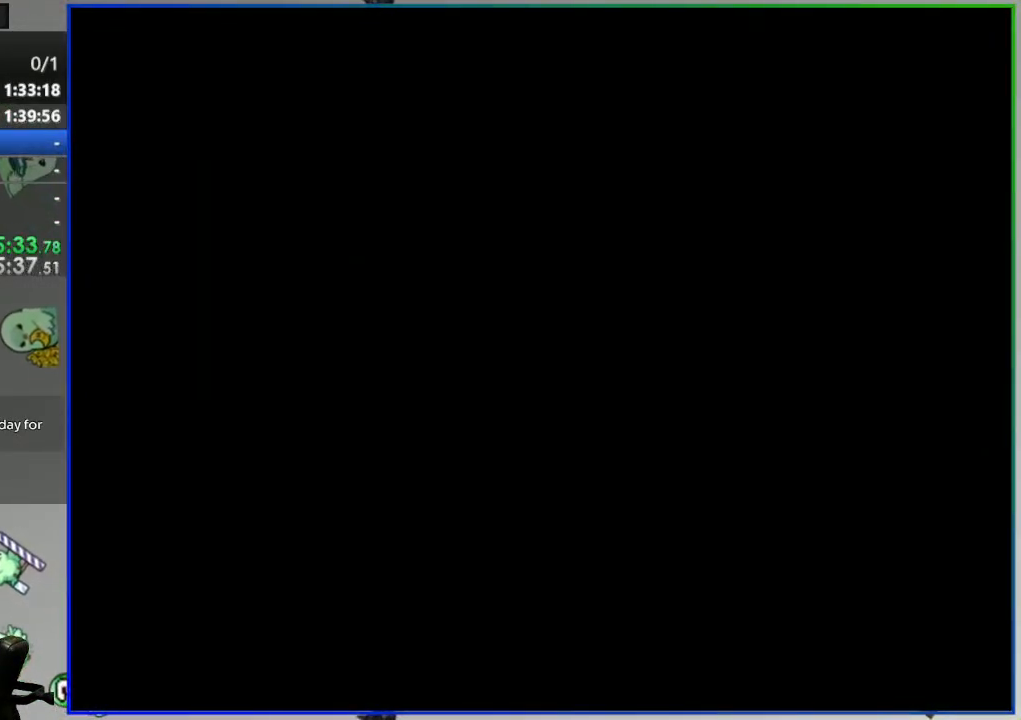
{"buttons": ["B", "Y", "DPAD_RIGHT"], "events": []}
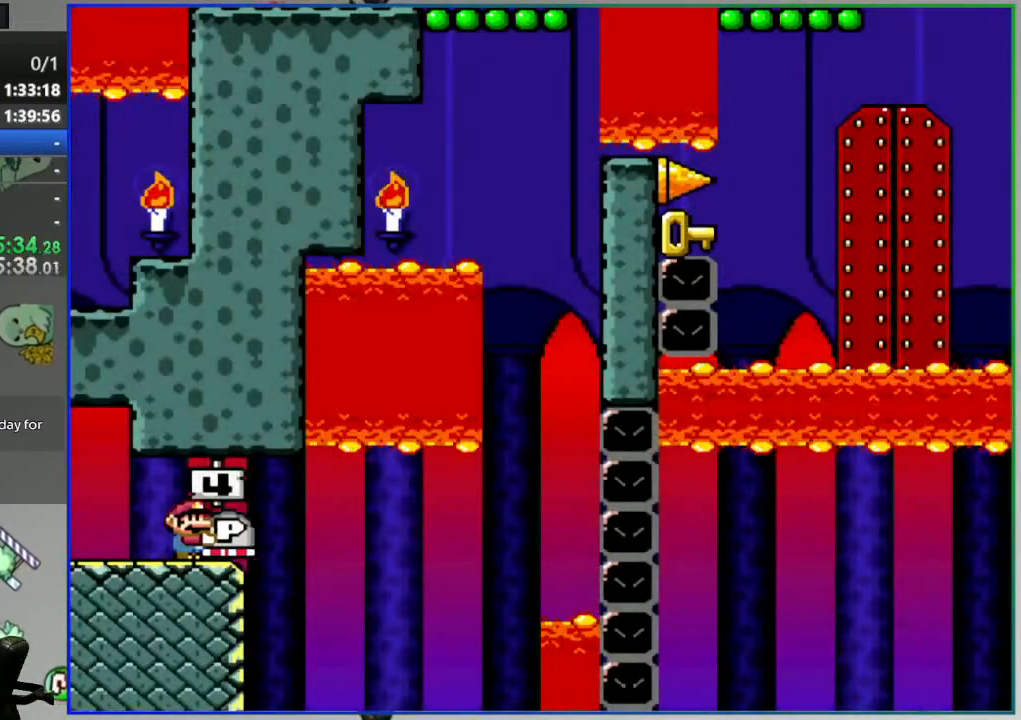
{"buttons": ["B", "Y"], "events": [[467, "DPAD_RIGHT", "up"]]}
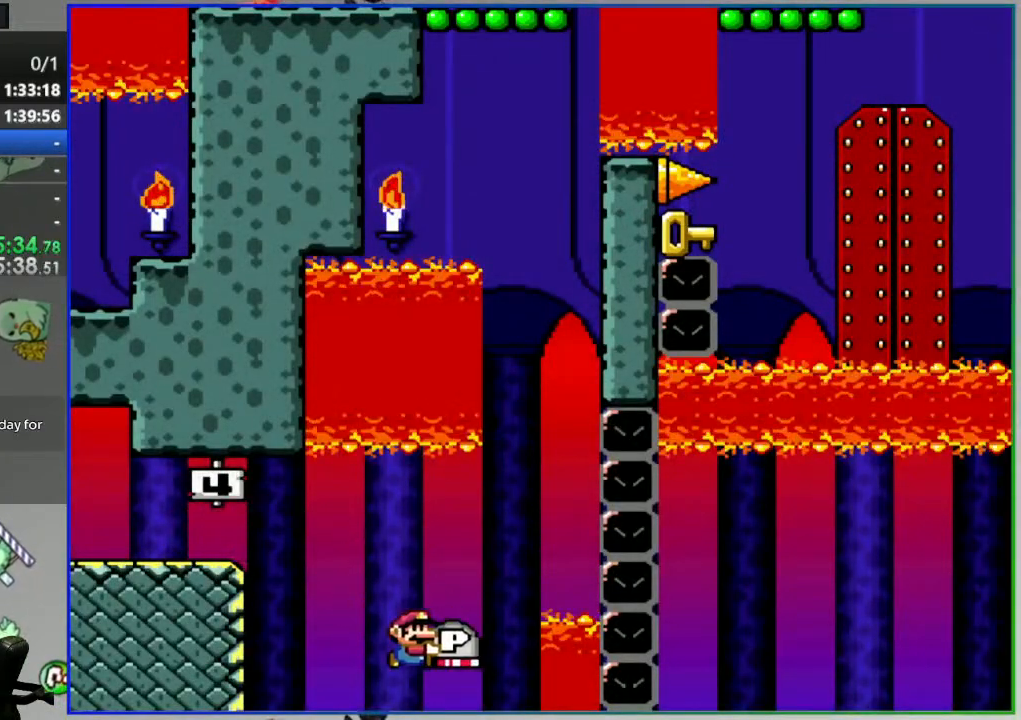
{"buttons": ["Y", "DPAD_RIGHT"], "events": [[17, "DPAD_LEFT", "down"], [83, "DPAD_LEFT", "up"], [183, "B", "up"], [450, "DPAD_RIGHT", "down"]]}
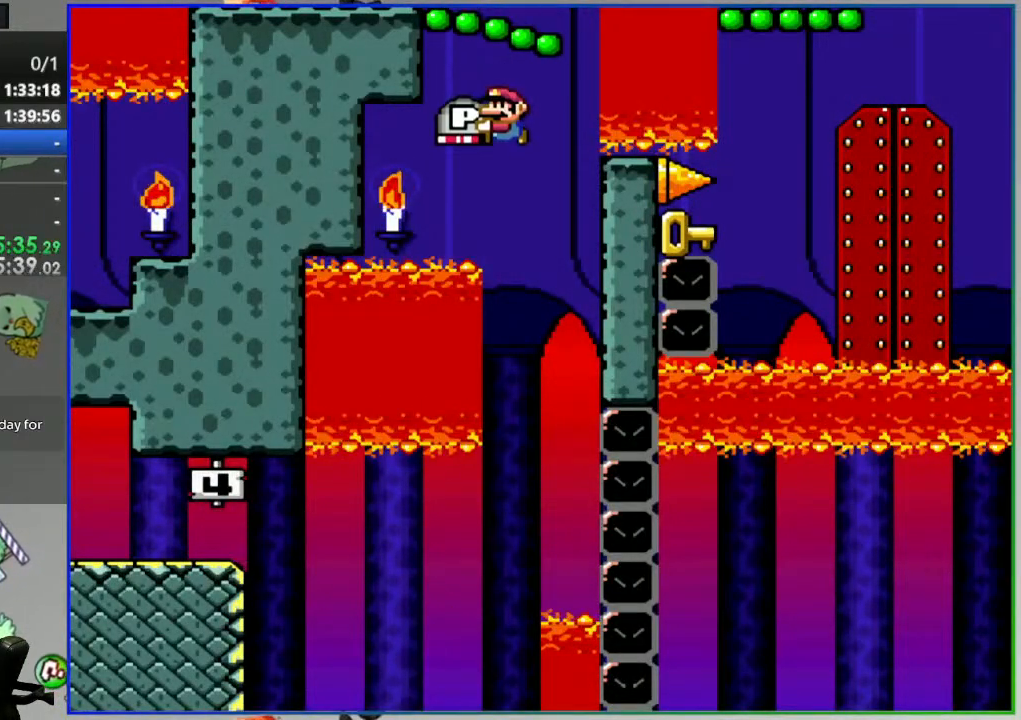
{"buttons": ["Y"], "events": [[83, "DPAD_RIGHT", "up"], [150, "DPAD_LEFT", "down"], [400, "DPAD_LEFT", "up"], [433, "DPAD_RIGHT", "down"], [500, "DPAD_RIGHT", "up"]]}
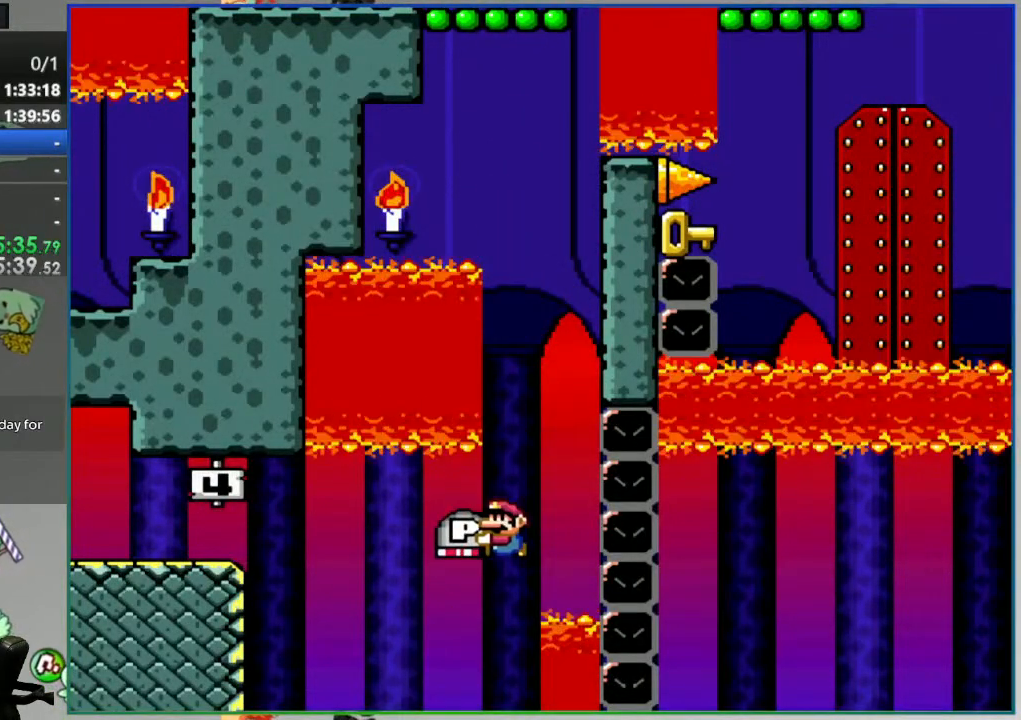
{"buttons": ["Y"], "events": []}
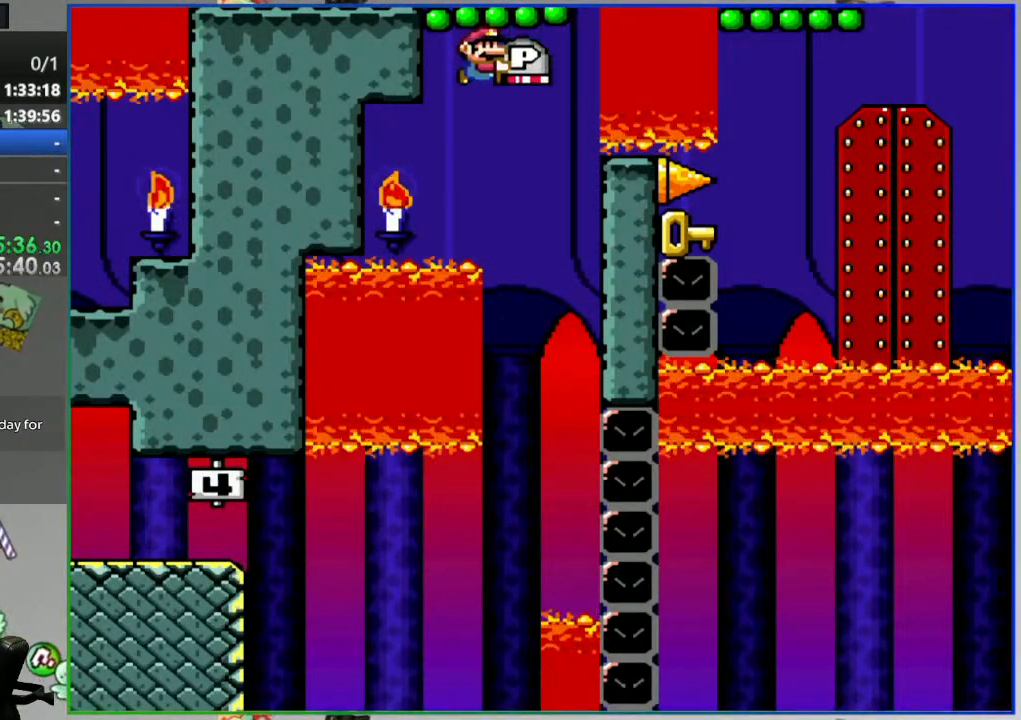
{"buttons": ["Y", "DPAD_LEFT"], "events": [[67, "DPAD_RIGHT", "down"], [133, "DPAD_RIGHT", "up"], [467, "DPAD_LEFT", "down"]]}
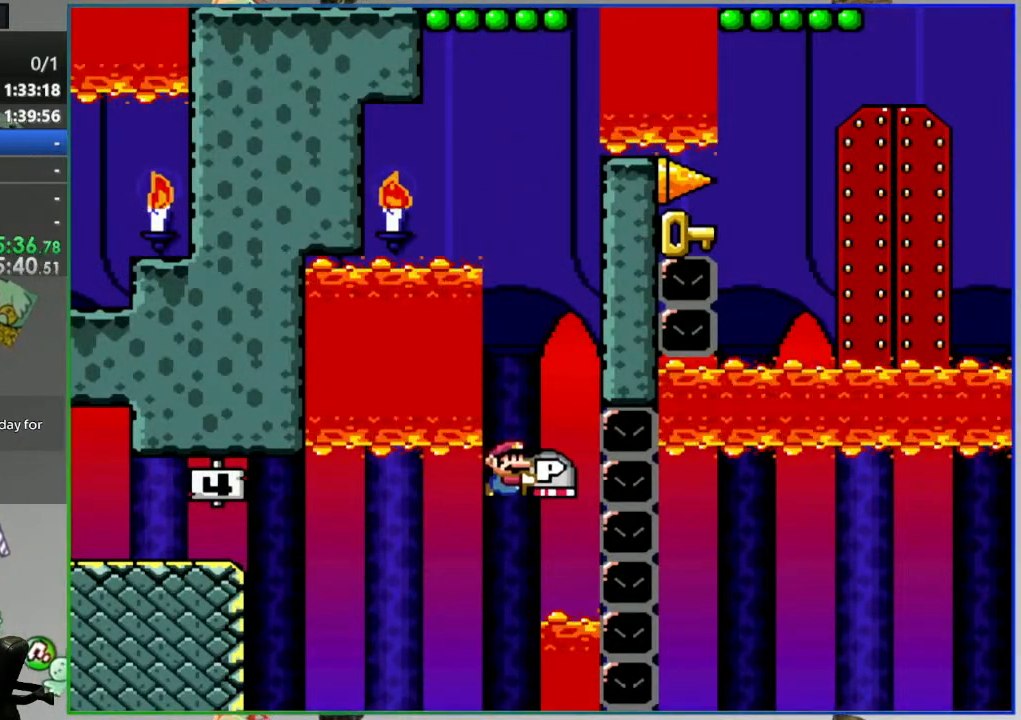
{"buttons": ["Y"], "events": [[50, "DPAD_LEFT", "up"], [100, "DPAD_RIGHT", "down"], [167, "DPAD_RIGHT", "up"]]}
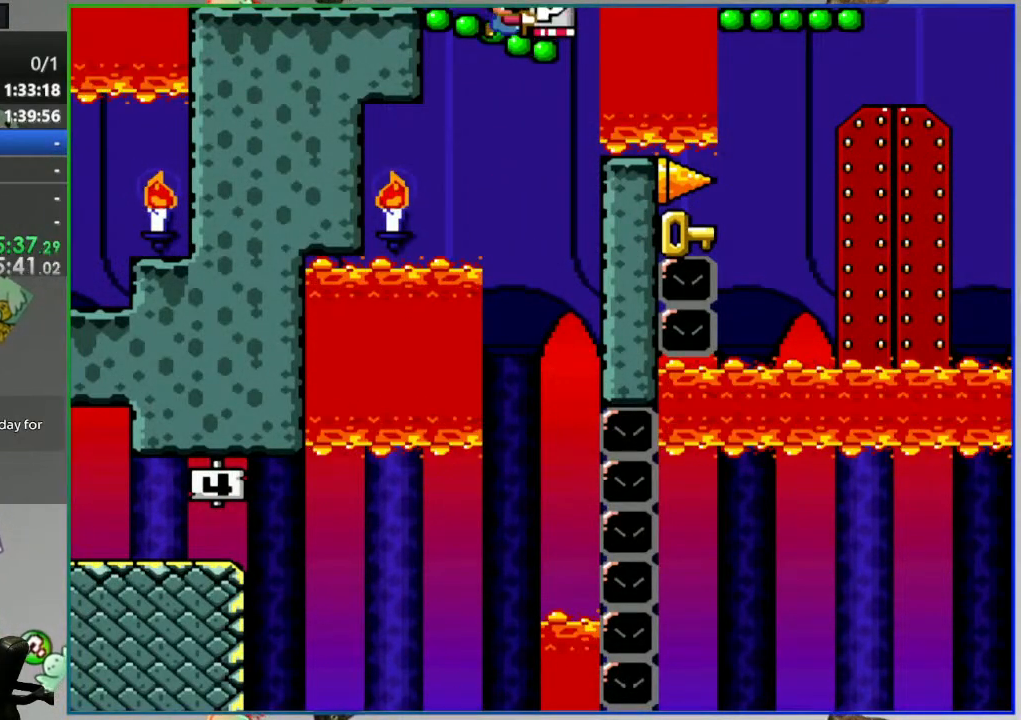
{"buttons": ["Y", "DPAD_UP"], "events": [[483, "DPAD_UP", "down"]]}
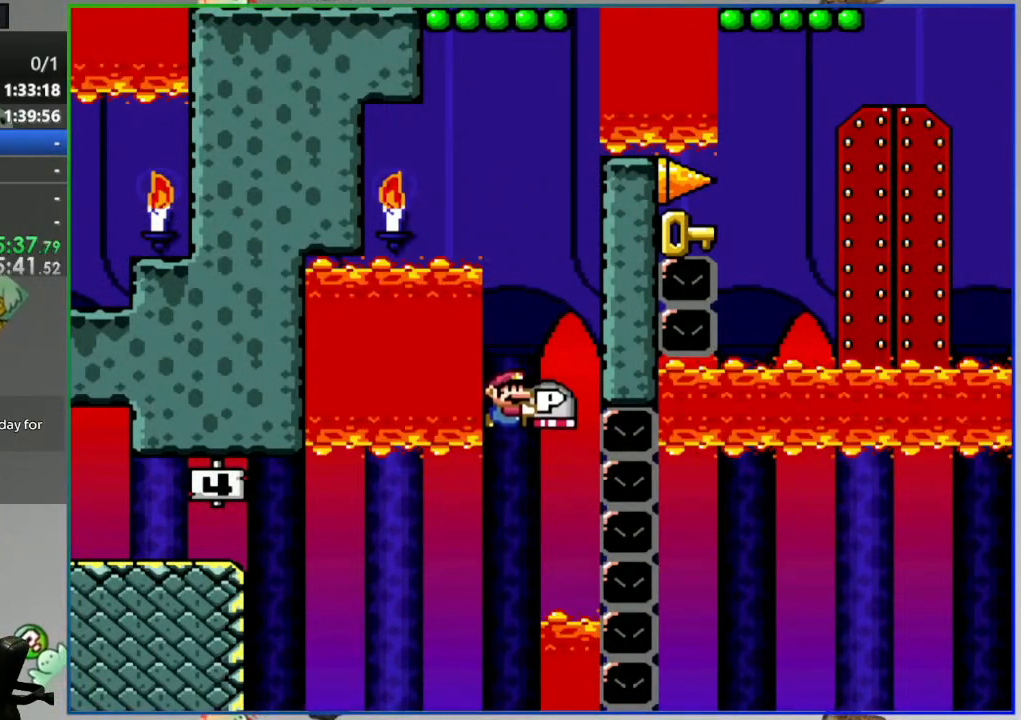
{"buttons": ["Y", "DPAD_UP"], "events": []}
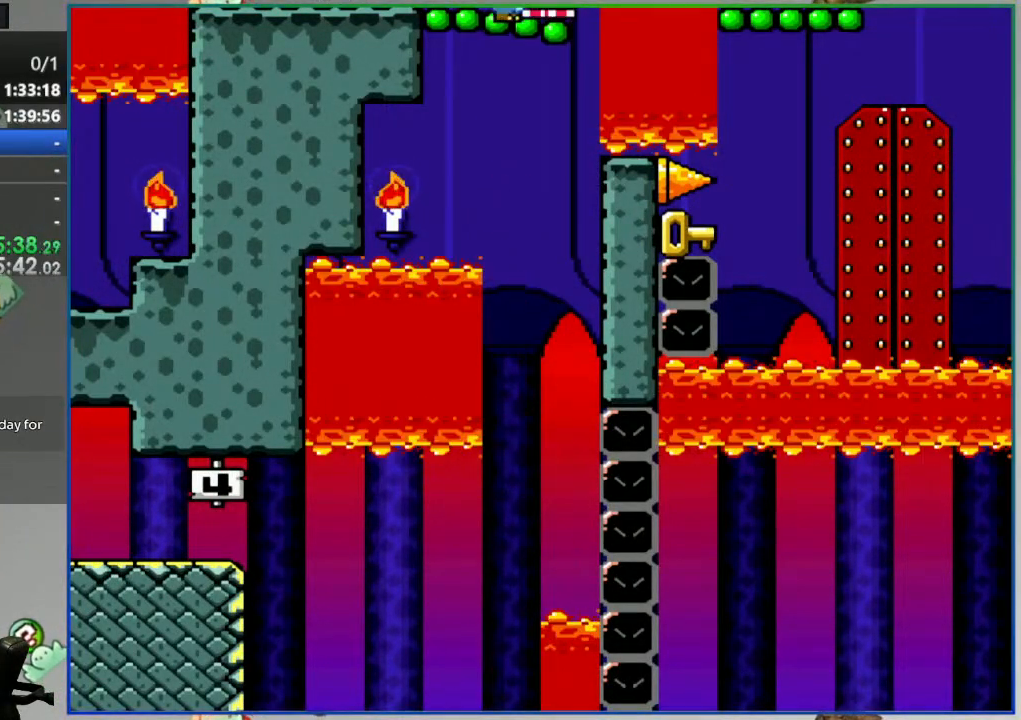
{"buttons": ["Y", "DPAD_UP"], "events": []}
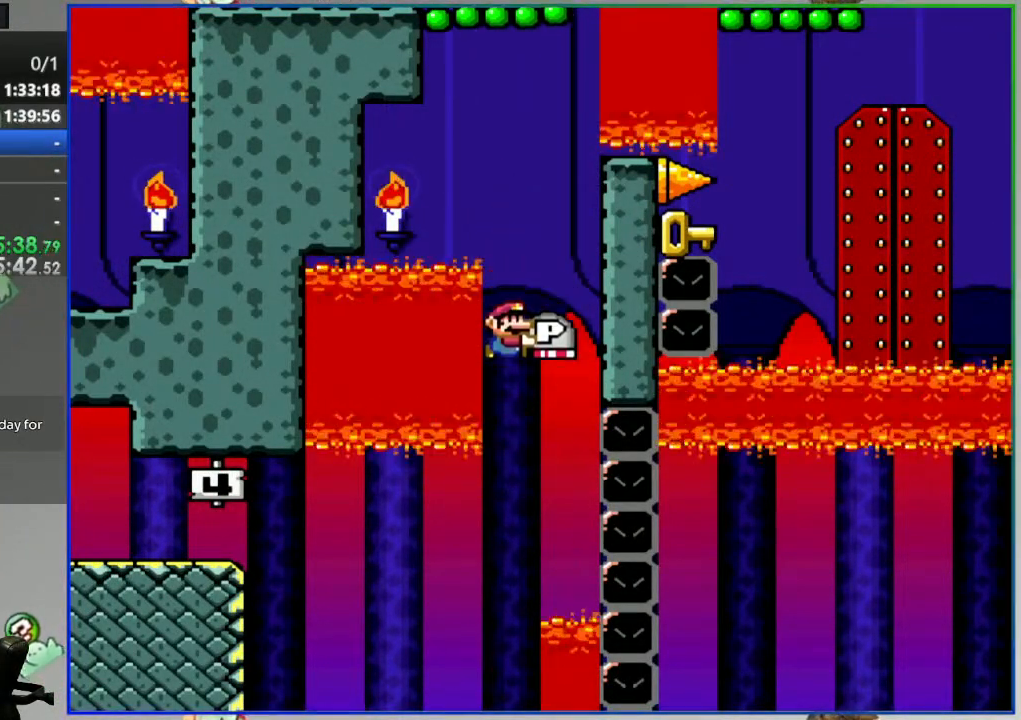
{"buttons": ["DPAD_RIGHT"], "events": [[200, "Y", "up"], [317, "DPAD_UP", "up"], [450, "DPAD_RIGHT", "down"]]}
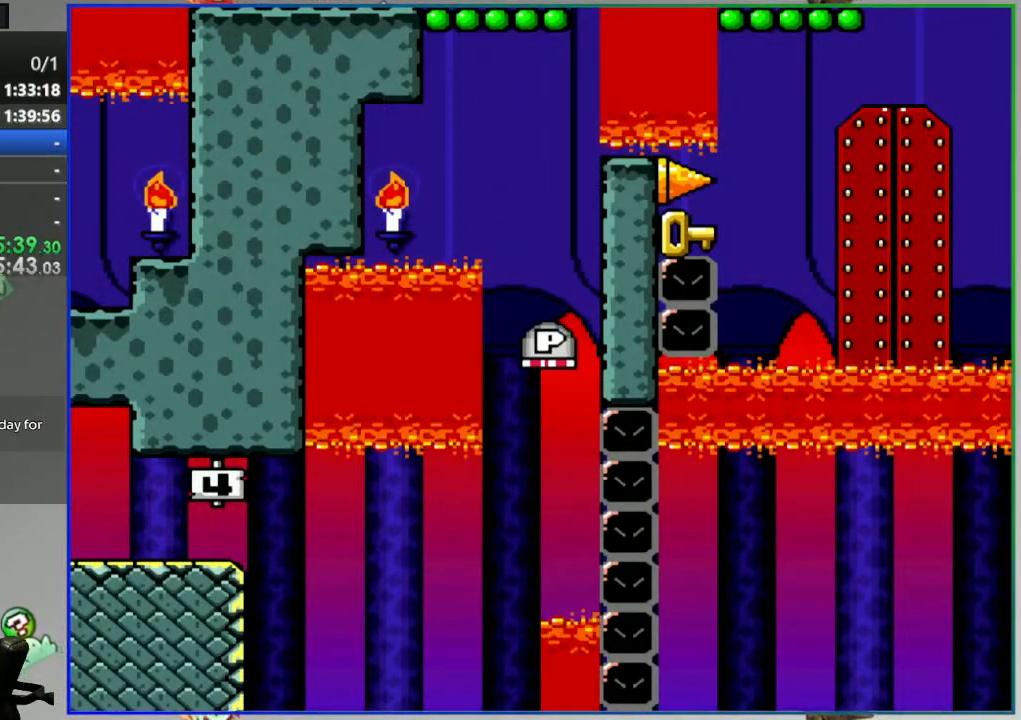
{"buttons": ["DPAD_RIGHT"], "events": [[167, "DPAD_RIGHT", "up"], [250, "DPAD_RIGHT", "down"], [350, "DPAD_RIGHT", "up"], [467, "DPAD_RIGHT", "down"]]}
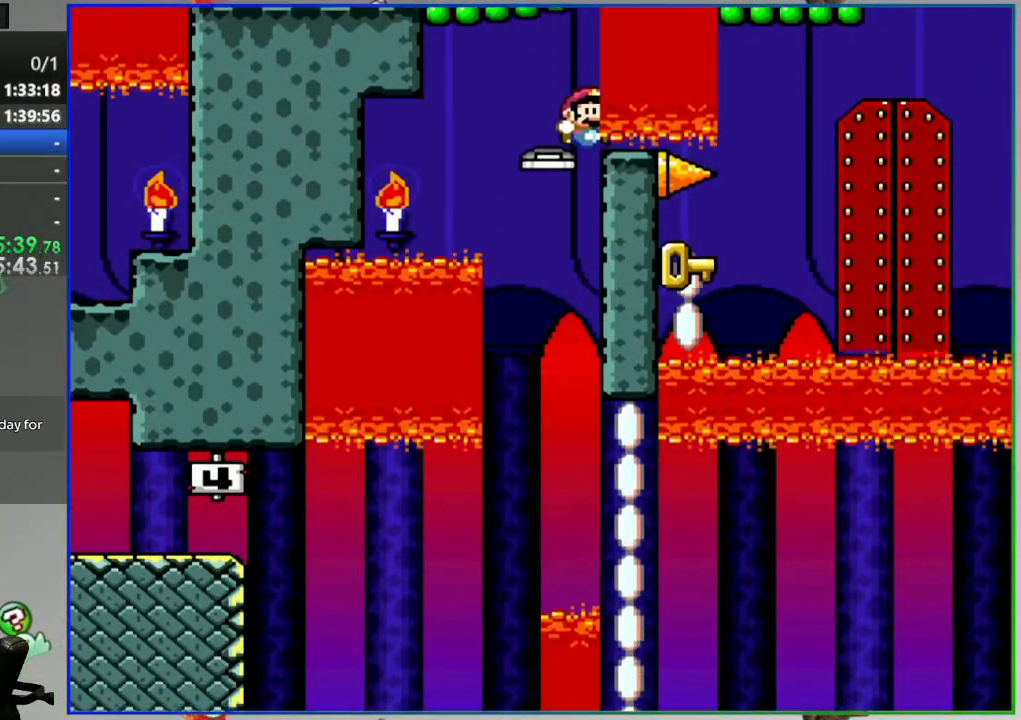
{"buttons": ["Y", "DPAD_RIGHT"], "events": [[250, "Y", "down"]]}
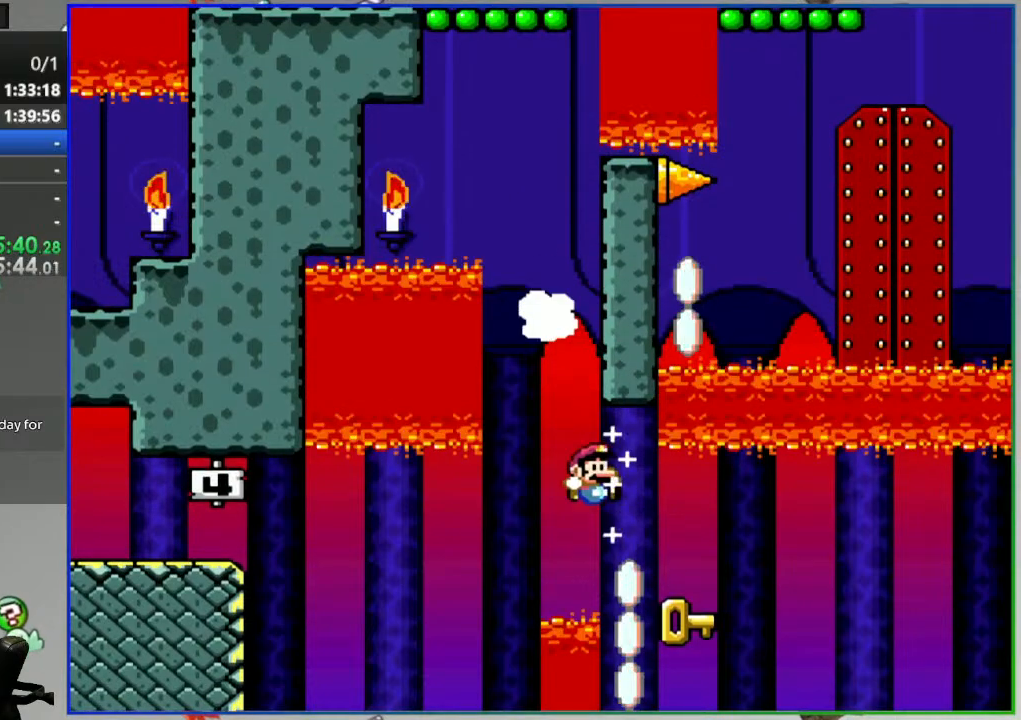
{"buttons": ["Y"], "events": [[167, "DPAD_RIGHT", "up"], [217, "DPAD_LEFT", "down"], [333, "DPAD_LEFT", "up"]]}
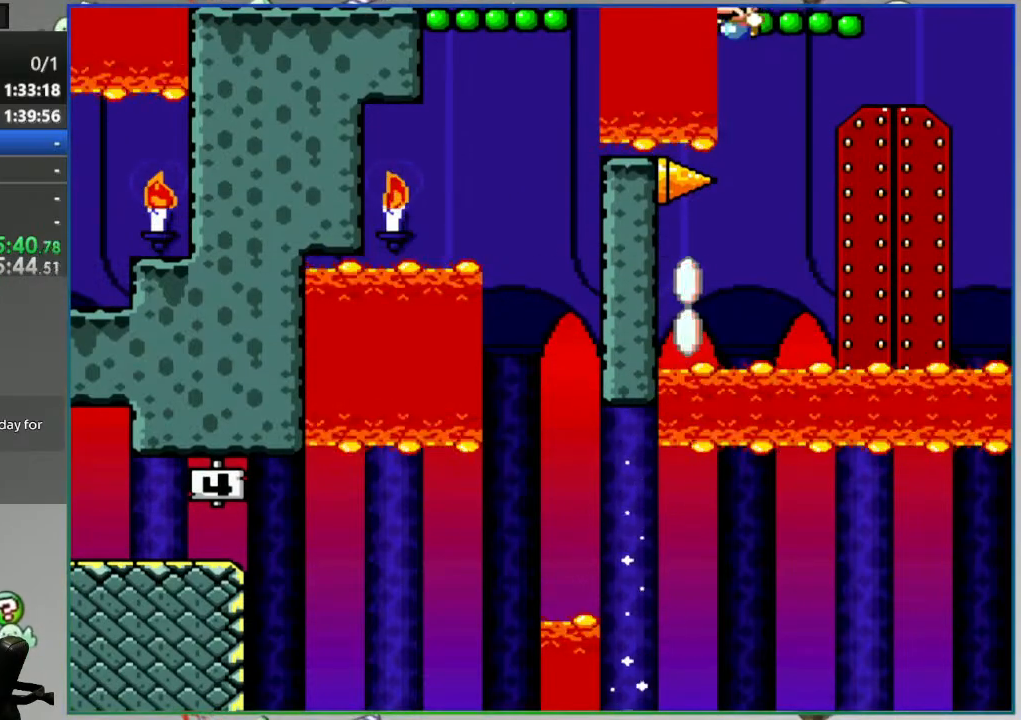
{"buttons": [], "events": [[433, "Y", "up"]]}
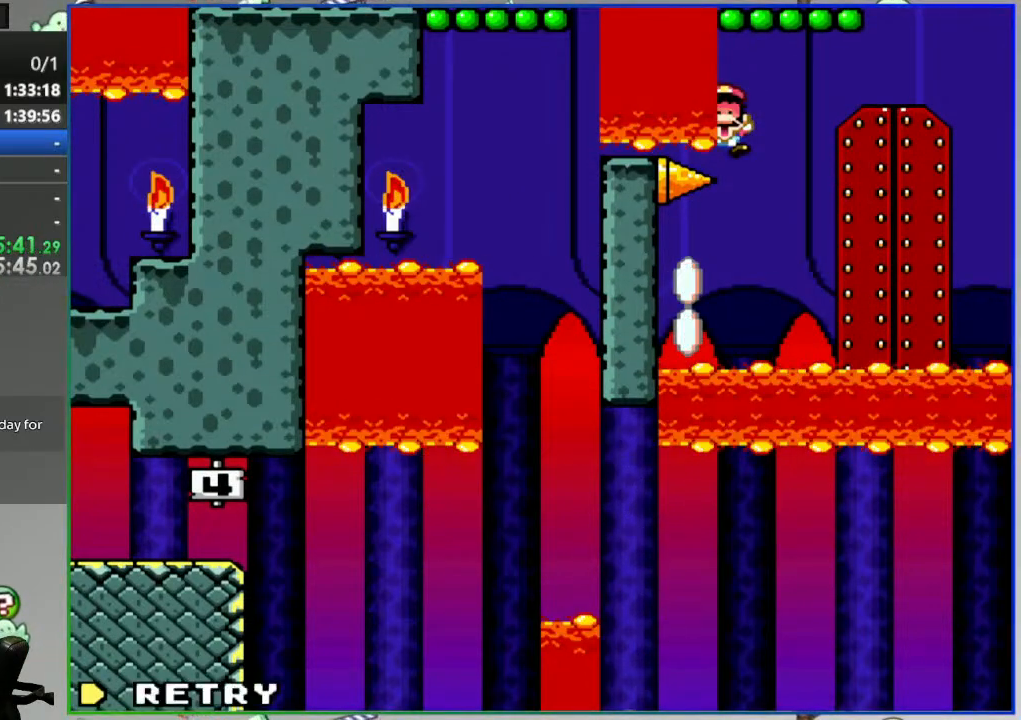
{"buttons": [], "events": []}
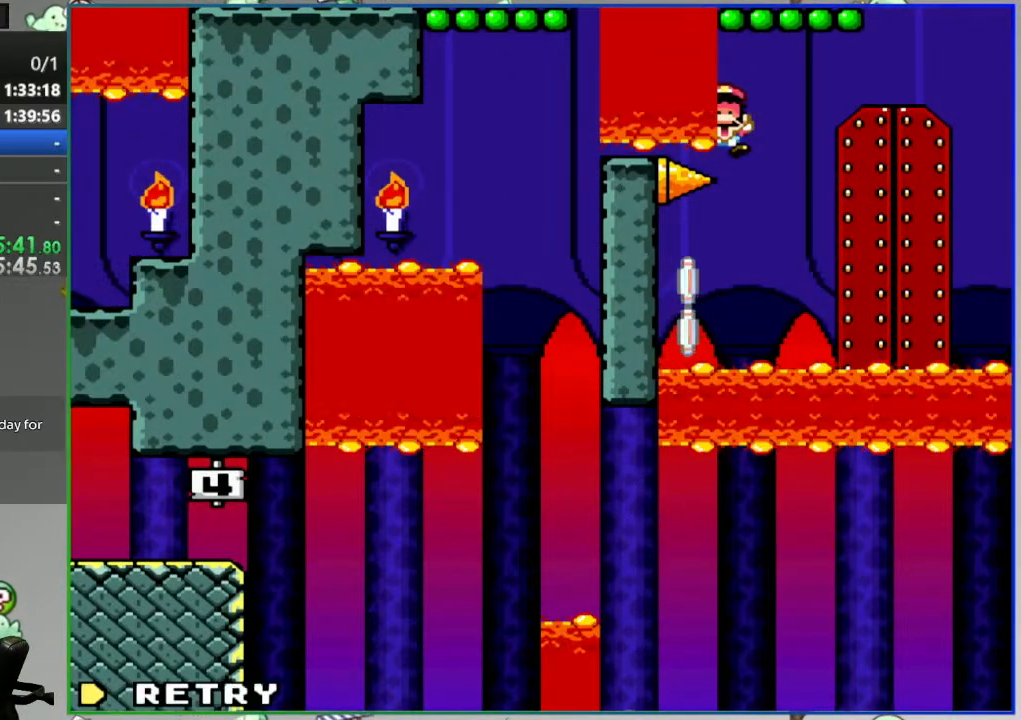
{"buttons": [], "events": []}
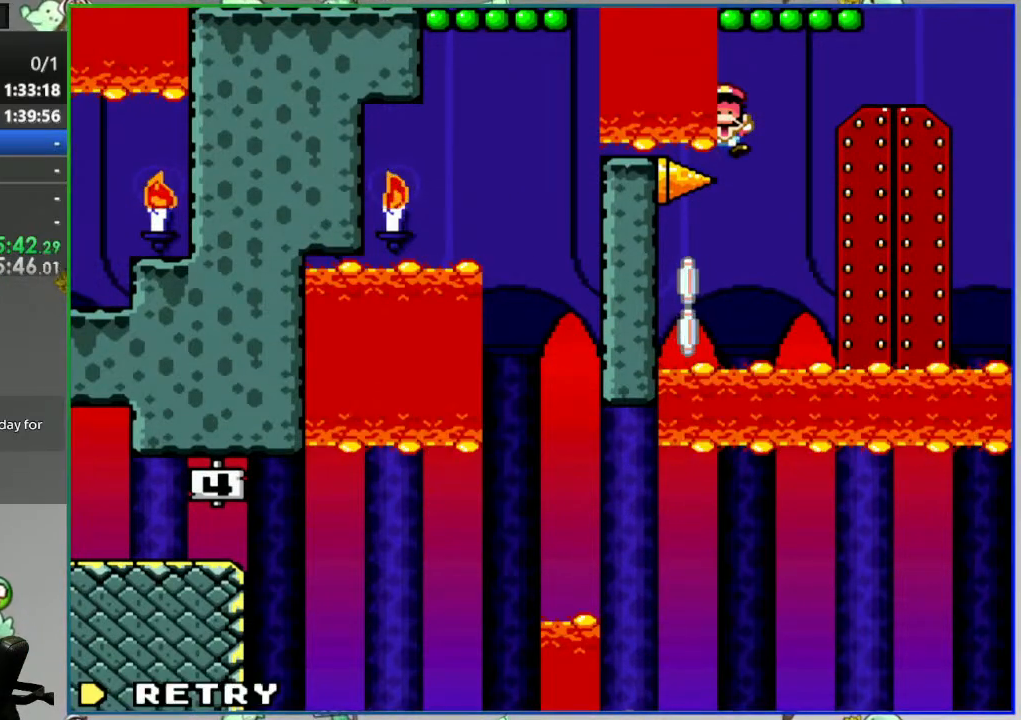
{"buttons": [], "events": []}